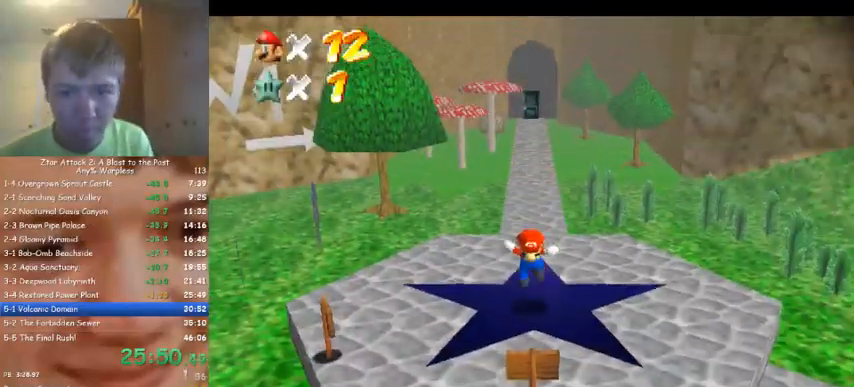
Gameplay with a controller (Nintendo layout); each line is a JSON object with the inputs held at the frame after it (dt_ms = milliseconds from this image to that frame). "events" lists button and stick changes between this image and that frame as [ms after this image, input, new state], when the widget could be followed in between. Not read: A B L3 R3 Z.
{"dt_ms": 500, "buttons": [], "left_stick": "down", "events": [[133, "left_stick", "up-right"], [233, "left_stick", "center"], [300, "left_stick", "down-right"], [433, "left_stick", "down"]]}
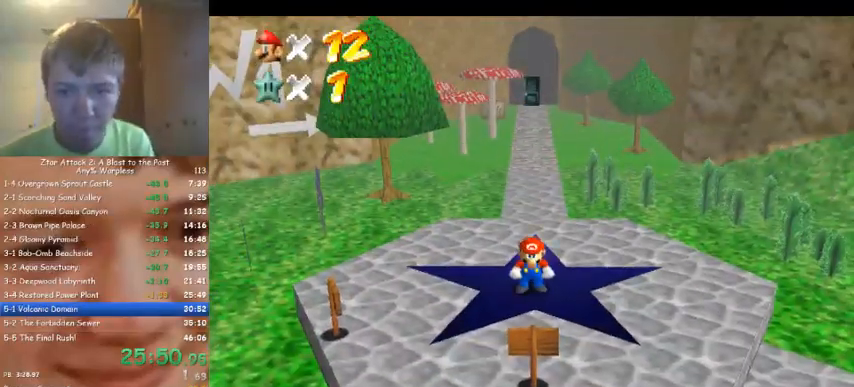
{"dt_ms": 500, "buttons": [], "left_stick": "down", "events": []}
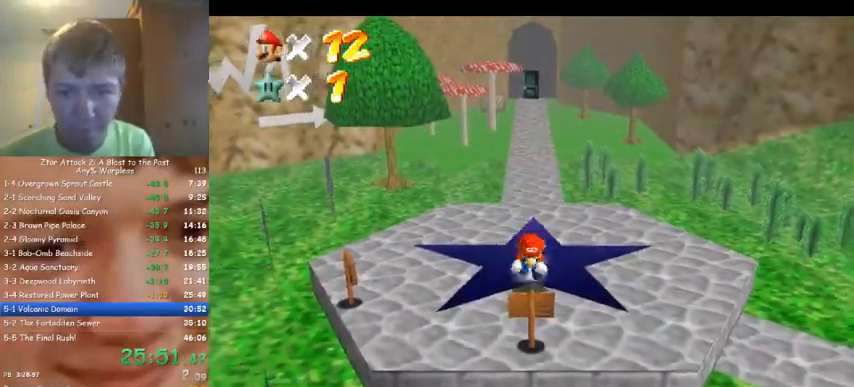
{"dt_ms": 500, "buttons": [], "left_stick": "right", "events": [[200, "C_LEFT", "down"], [300, "C_LEFT", "up"], [300, "left_stick", "down-right"], [367, "C_LEFT", "down"], [467, "C_LEFT", "up"], [500, "left_stick", "right"]]}
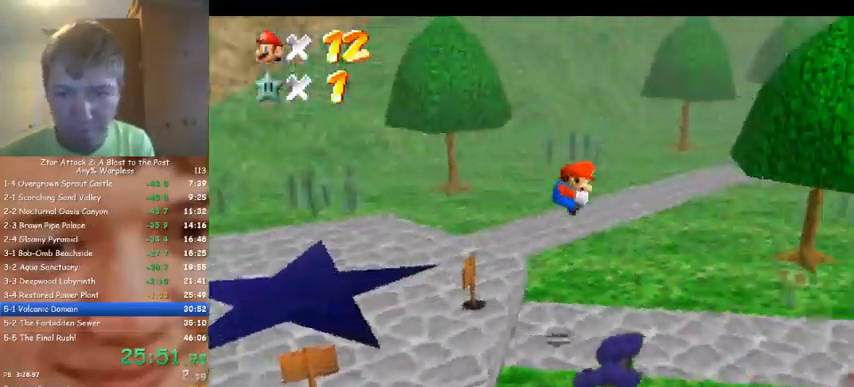
{"dt_ms": 500, "buttons": [], "left_stick": "up", "events": [[67, "C_LEFT", "down"], [167, "C_LEFT", "up"], [233, "C_LEFT", "down"], [367, "C_LEFT", "up"], [367, "left_stick", "up-right"], [467, "left_stick", "up"]]}
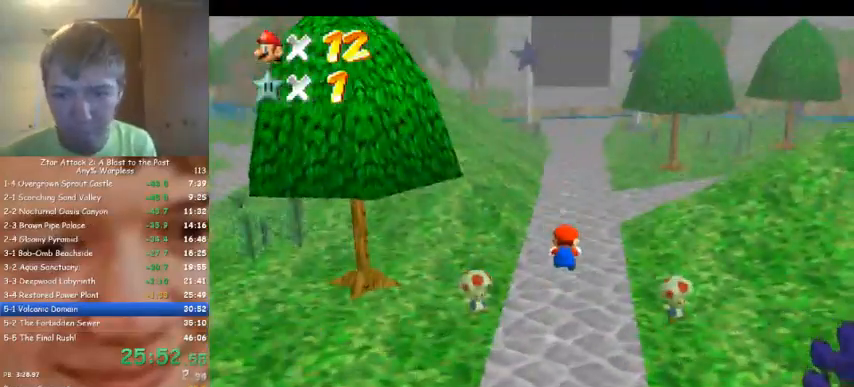
{"dt_ms": 500, "buttons": [], "left_stick": "up", "events": []}
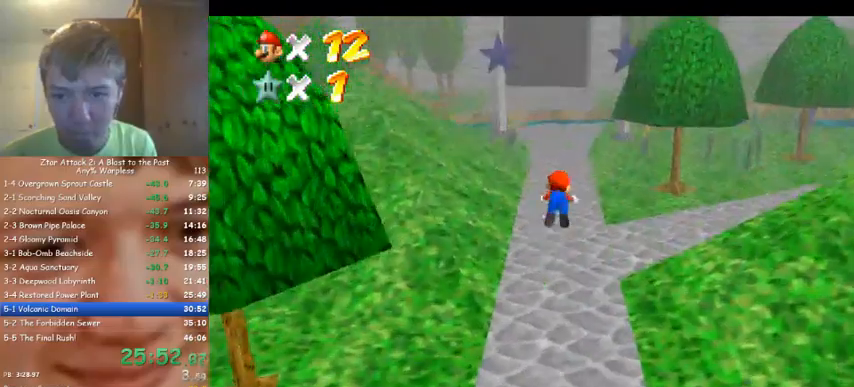
{"dt_ms": 500, "buttons": [], "left_stick": "up", "events": []}
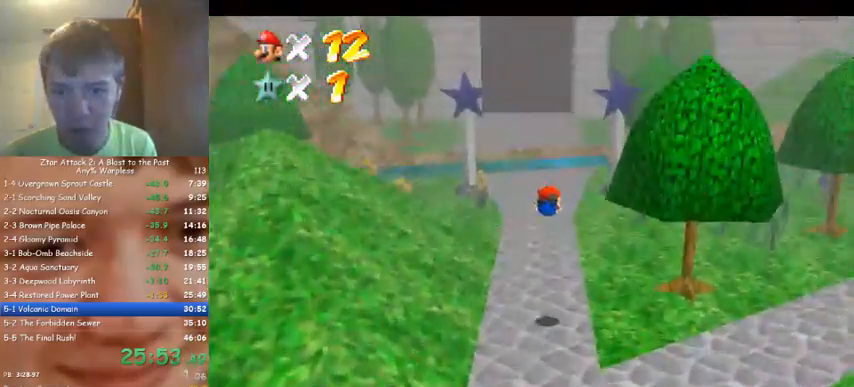
{"dt_ms": 500, "buttons": [], "left_stick": "up", "events": []}
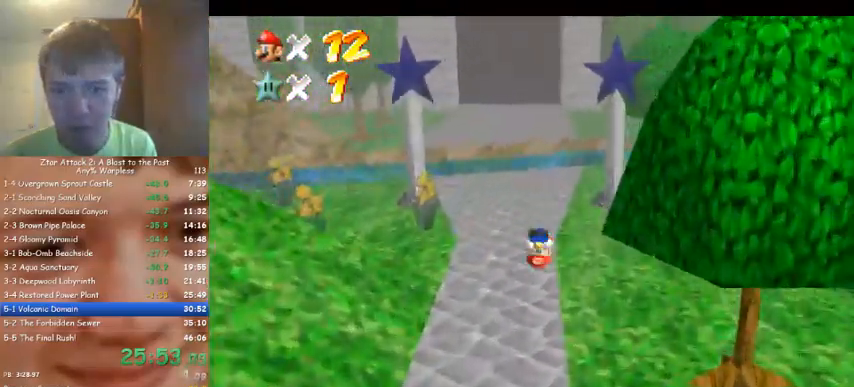
{"dt_ms": 500, "buttons": [], "left_stick": "up-right", "events": [[500, "left_stick", "up-right"]]}
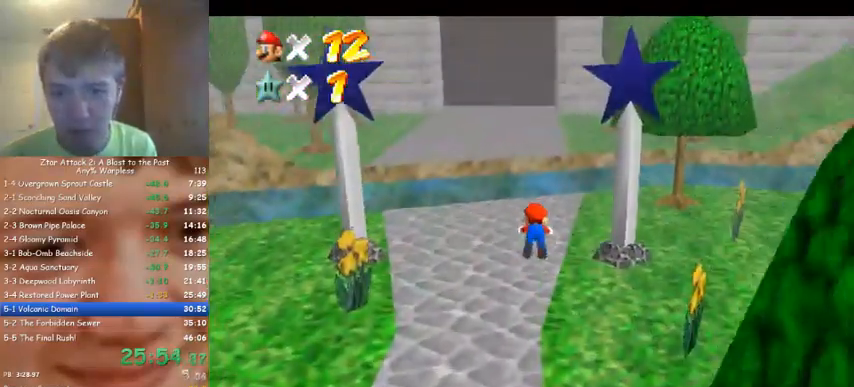
{"dt_ms": 500, "buttons": [], "left_stick": "right", "events": [[33, "left_stick", "up"], [67, "left_stick", "down-right"], [500, "left_stick", "right"]]}
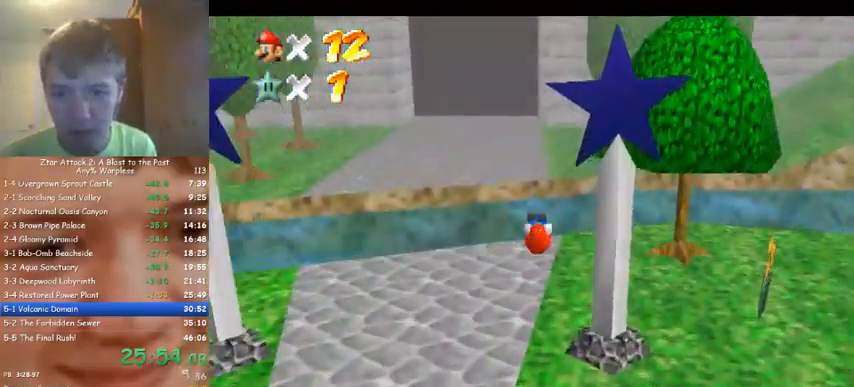
{"dt_ms": 500, "buttons": [], "left_stick": "up", "events": [[33, "left_stick", "up-right"], [133, "left_stick", "up"]]}
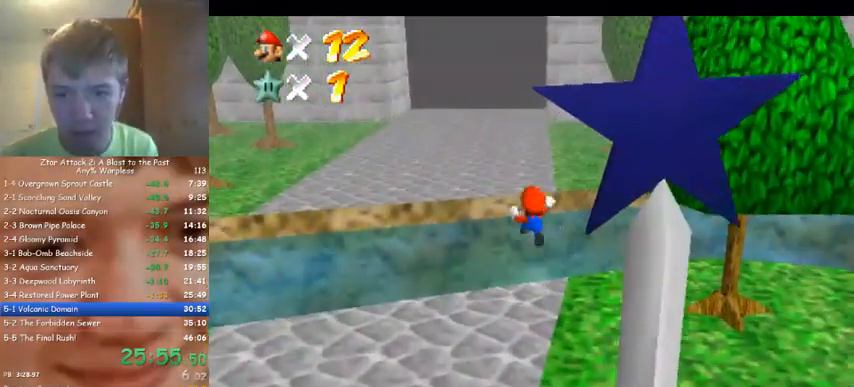
{"dt_ms": 500, "buttons": [], "left_stick": "up", "events": []}
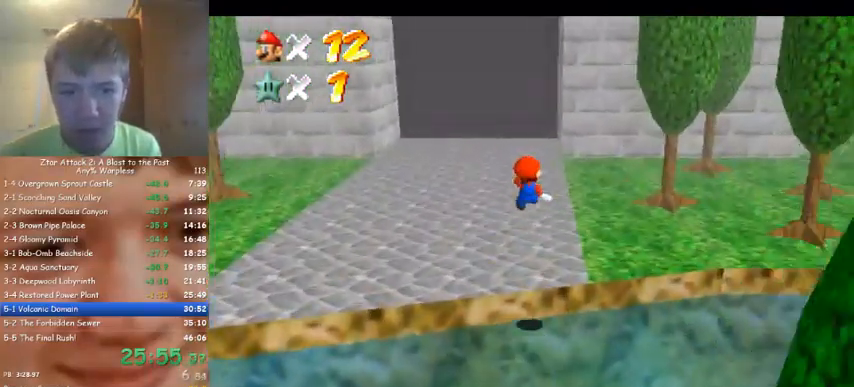
{"dt_ms": 500, "buttons": [], "left_stick": "up", "events": []}
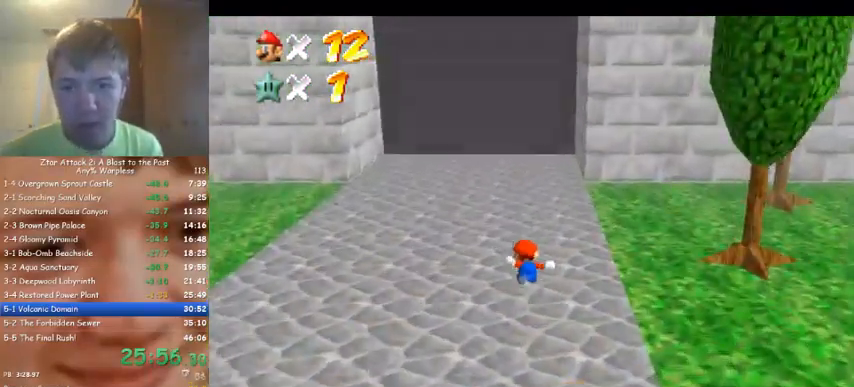
{"dt_ms": 500, "buttons": [], "left_stick": "up", "events": []}
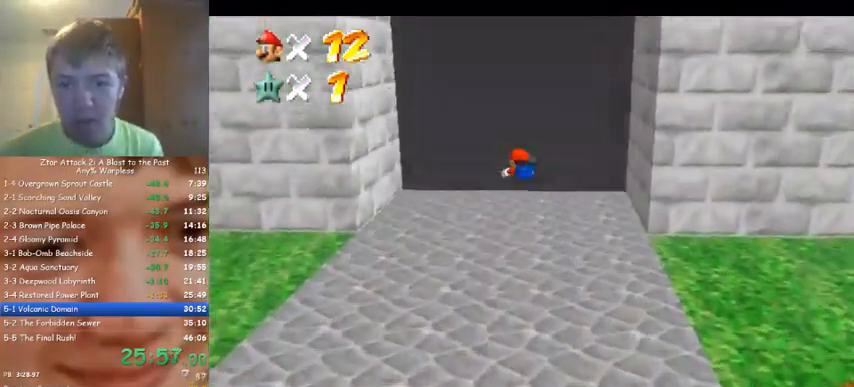
{"dt_ms": 500, "buttons": [], "left_stick": "up", "events": []}
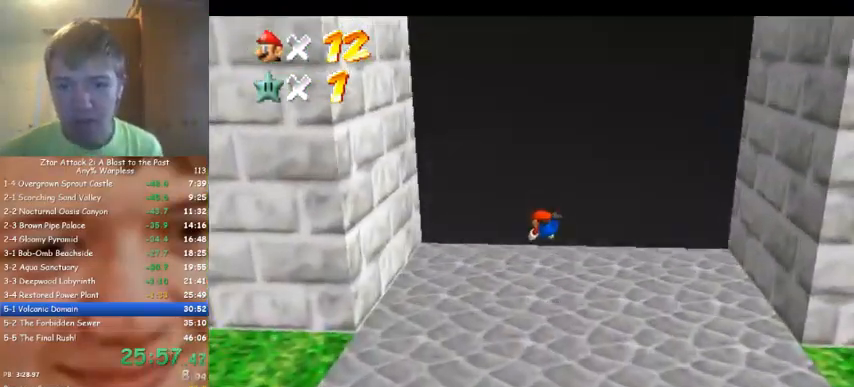
{"dt_ms": 500, "buttons": [], "left_stick": "up", "events": []}
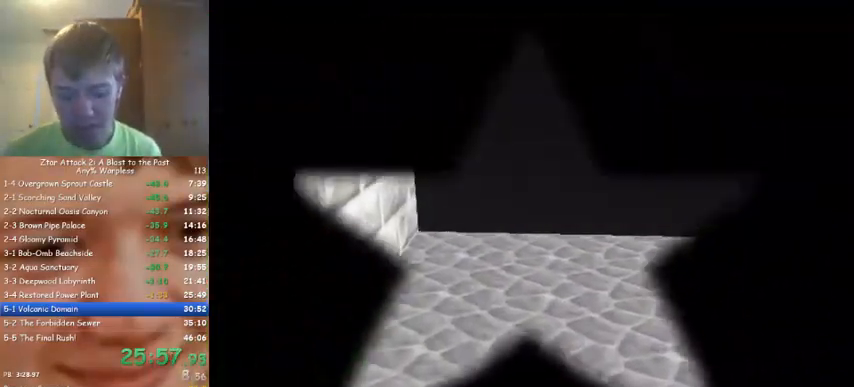
{"dt_ms": 500, "buttons": [], "left_stick": "up", "events": []}
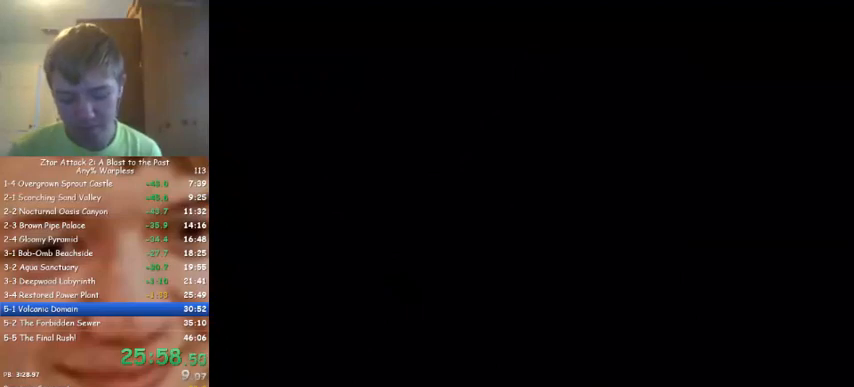
{"dt_ms": 500, "buttons": [], "left_stick": "up", "events": []}
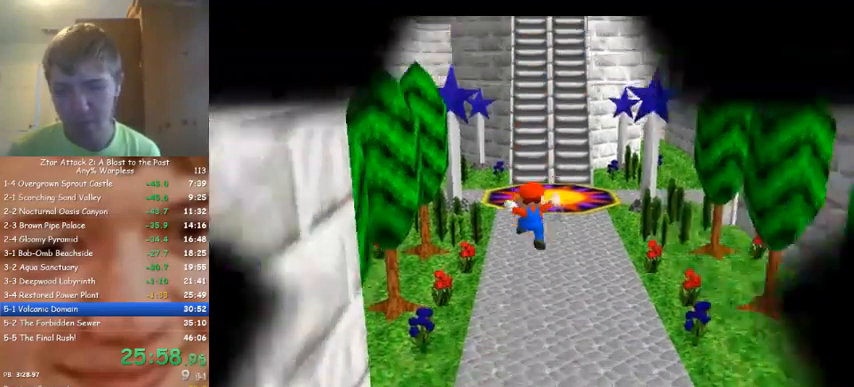
{"dt_ms": 500, "buttons": [], "left_stick": "up", "events": []}
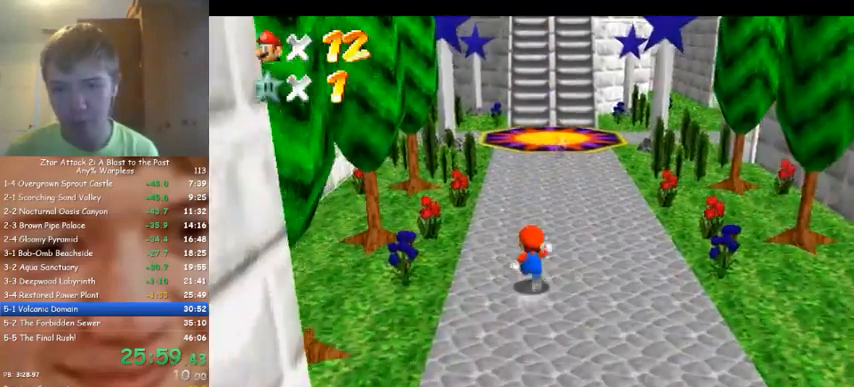
{"dt_ms": 500, "buttons": [], "left_stick": "up", "events": []}
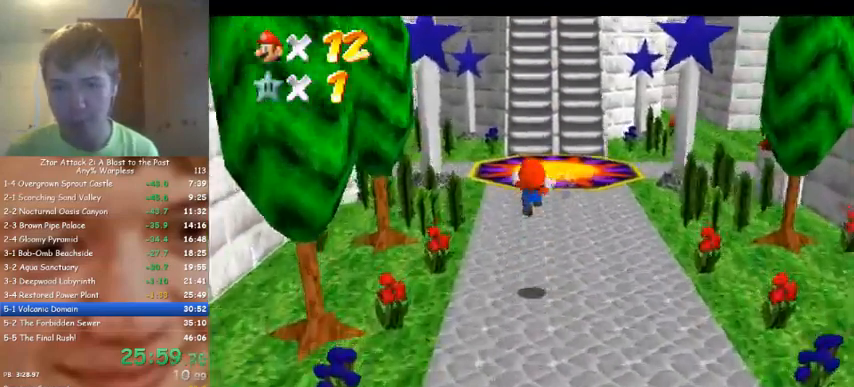
{"dt_ms": 500, "buttons": [], "left_stick": "up", "events": []}
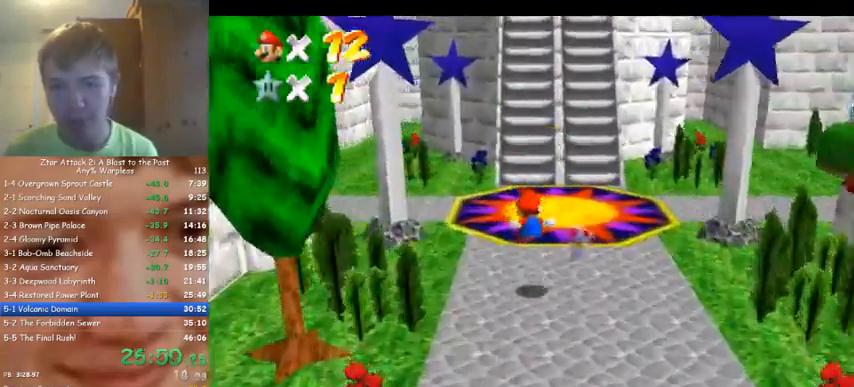
{"dt_ms": 500, "buttons": [], "left_stick": "up", "events": []}
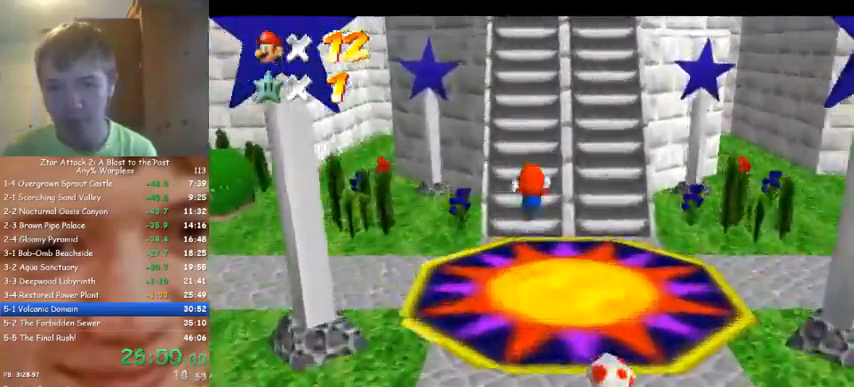
{"dt_ms": 500, "buttons": ["C_DOWN", "C_RIGHT"], "left_stick": "up-right", "events": [[67, "left_stick", "up-right"], [467, "C_DOWN", "down"], [467, "C_RIGHT", "down"]]}
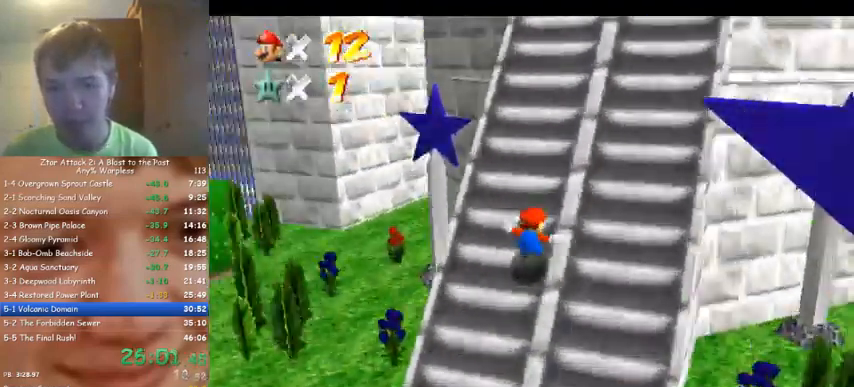
{"dt_ms": 500, "buttons": [], "left_stick": "up-right", "events": [[67, "C_DOWN", "up"], [67, "left_stick", "right"], [100, "C_RIGHT", "up"], [267, "left_stick", "up-right"]]}
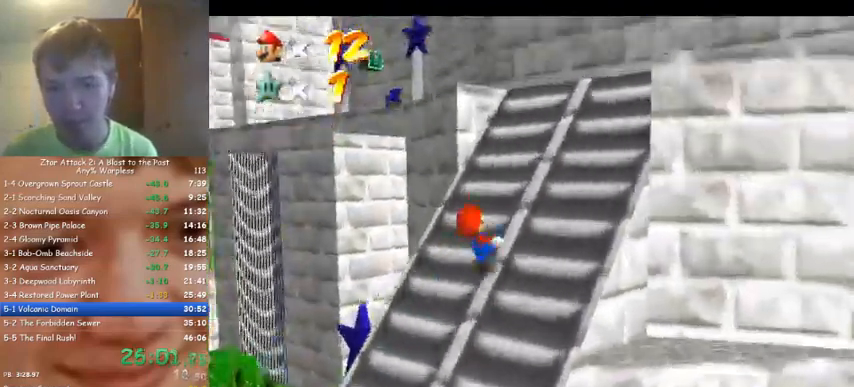
{"dt_ms": 500, "buttons": [], "left_stick": "up", "events": [[367, "left_stick", "up"]]}
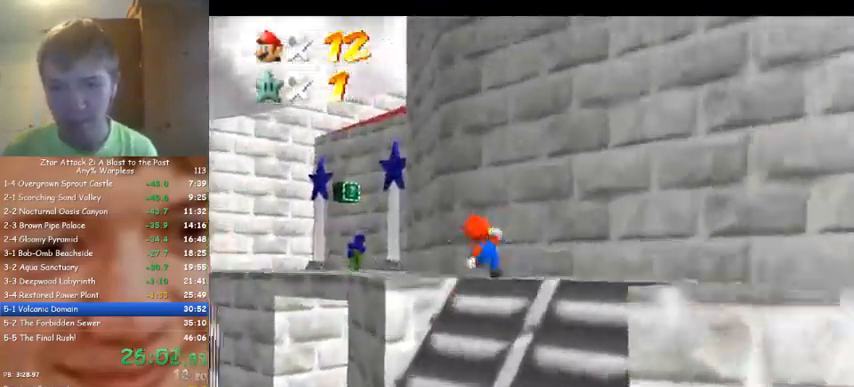
{"dt_ms": 500, "buttons": [], "left_stick": "up", "events": [[33, "left_stick", "up-left"], [133, "left_stick", "up"]]}
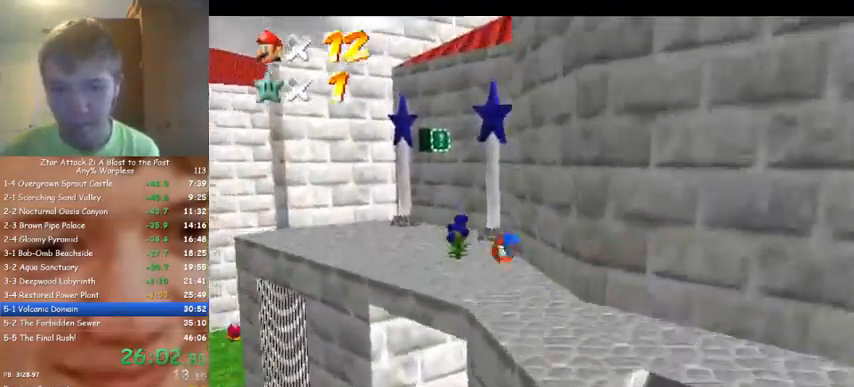
{"dt_ms": 500, "buttons": [], "left_stick": "up", "events": []}
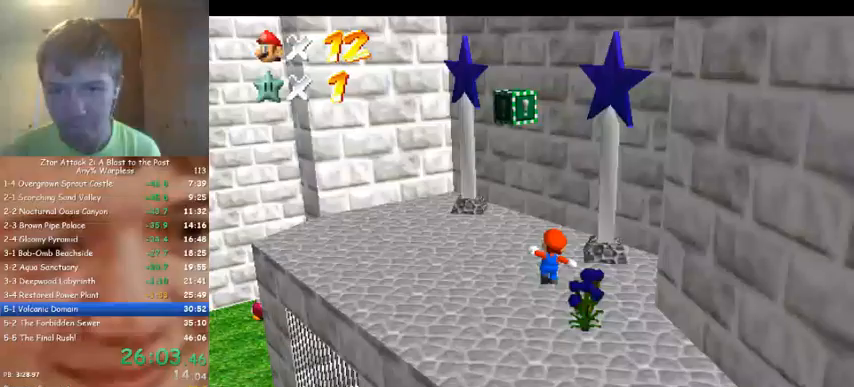
{"dt_ms": 500, "buttons": [], "left_stick": "up-left", "events": [[400, "left_stick", "up-left"]]}
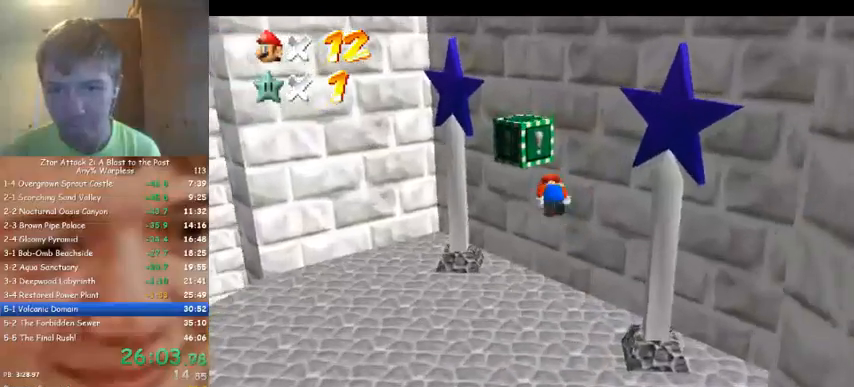
{"dt_ms": 500, "buttons": [], "left_stick": "left", "events": [[300, "C_LEFT", "down"], [467, "C_LEFT", "up"], [467, "left_stick", "left"]]}
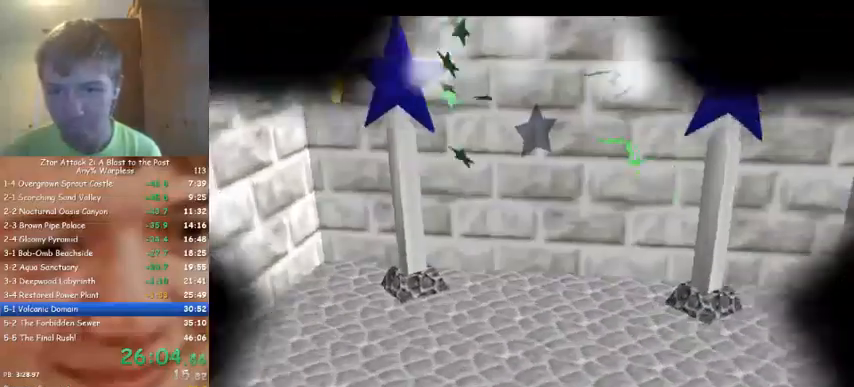
{"dt_ms": 1000, "buttons": [], "left_stick": "up", "events": [[233, "left_stick", "center"], [533, "left_stick", "up"]]}
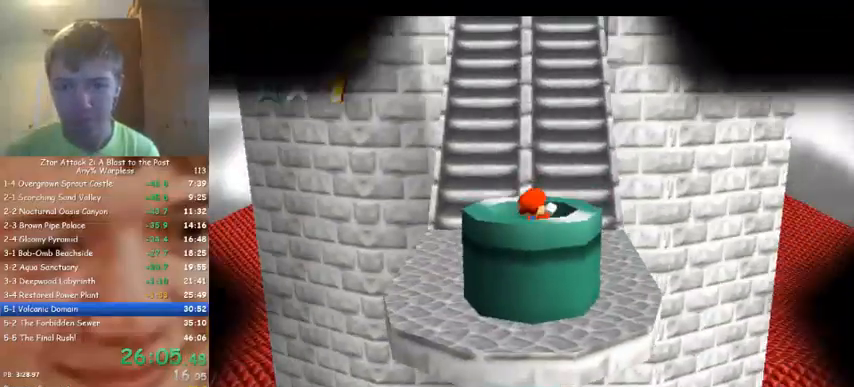
{"dt_ms": 500, "buttons": [], "left_stick": "up", "events": []}
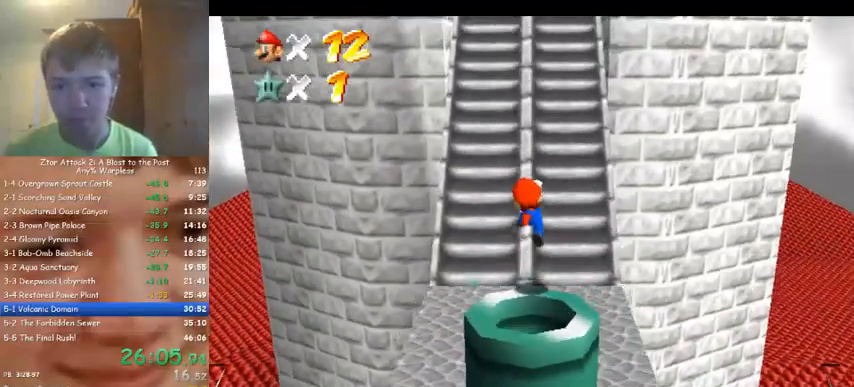
{"dt_ms": 500, "buttons": [], "left_stick": "up", "events": []}